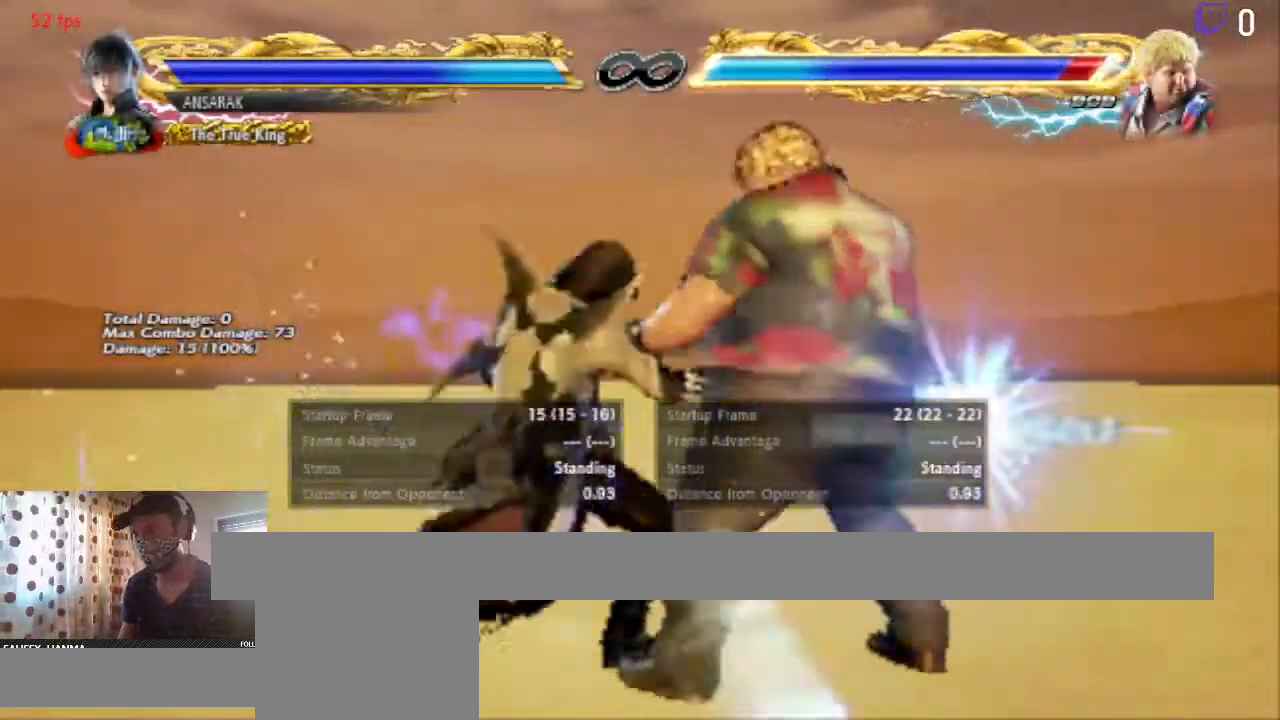
Gameplay with a controller (Xbox layout); each line is a JSON object with the inputs held at the frame after it. "events" lists button and stick changes between this image and that frame as [ms after this image, input, new state], when the widget could be followed in between. Not read: SELECT.
{"buttons": [], "left_stick": "center", "right_stick": "center", "events": []}
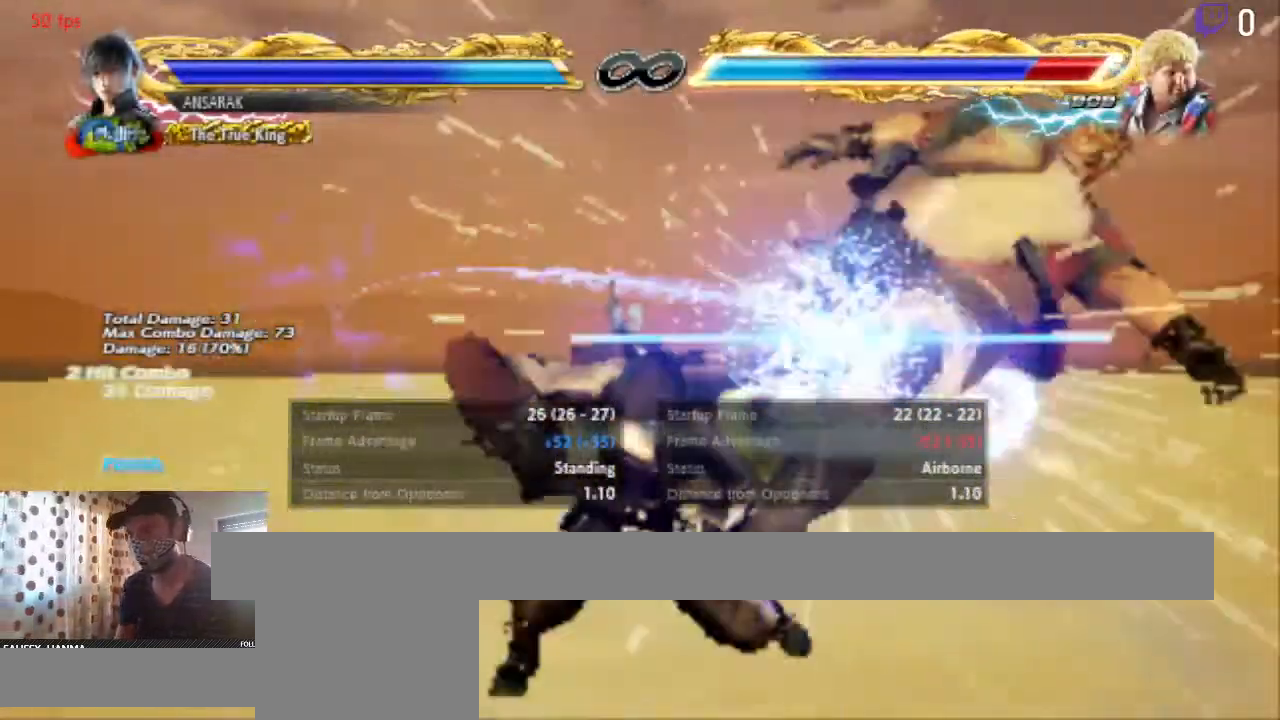
{"buttons": [], "left_stick": "center", "right_stick": "center", "events": []}
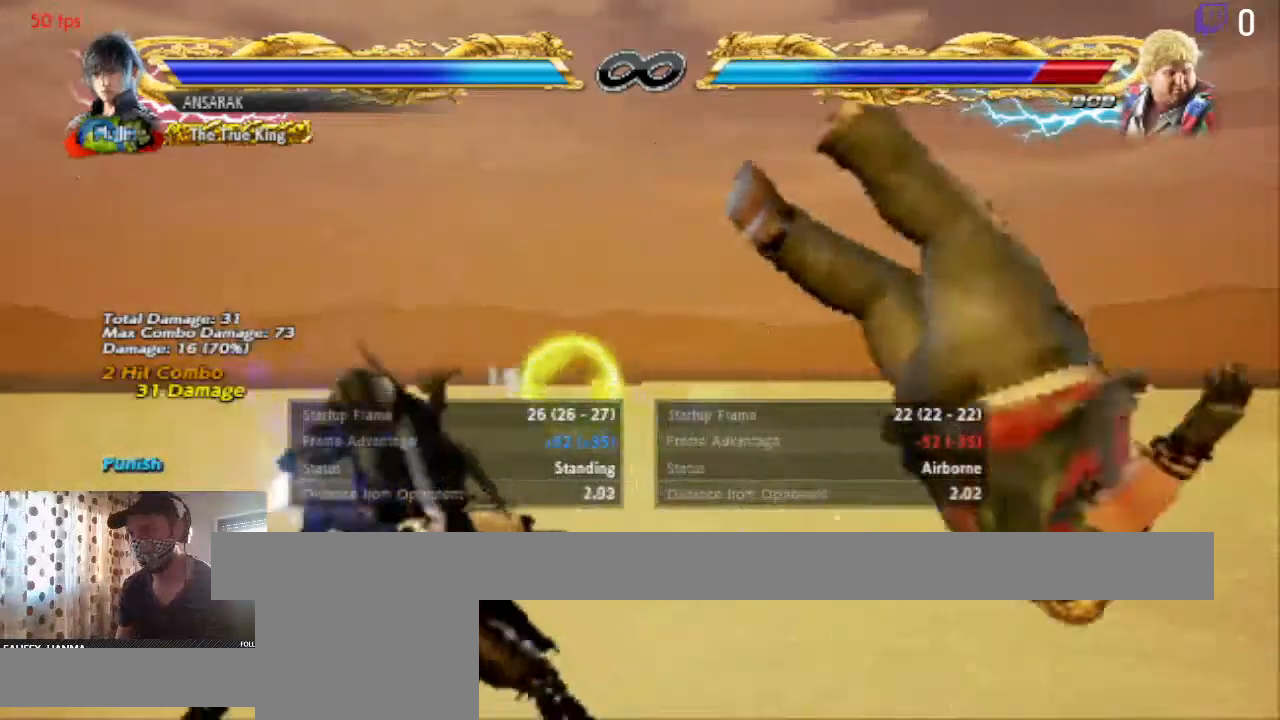
{"buttons": [], "left_stick": "center", "right_stick": "center", "events": [[33, "DPAD_RIGHT", "down"], [167, "DPAD_RIGHT", "up"], [233, "B", "down"], [300, "B", "up"], [333, "Y", "down"], [434, "Y", "up"]]}
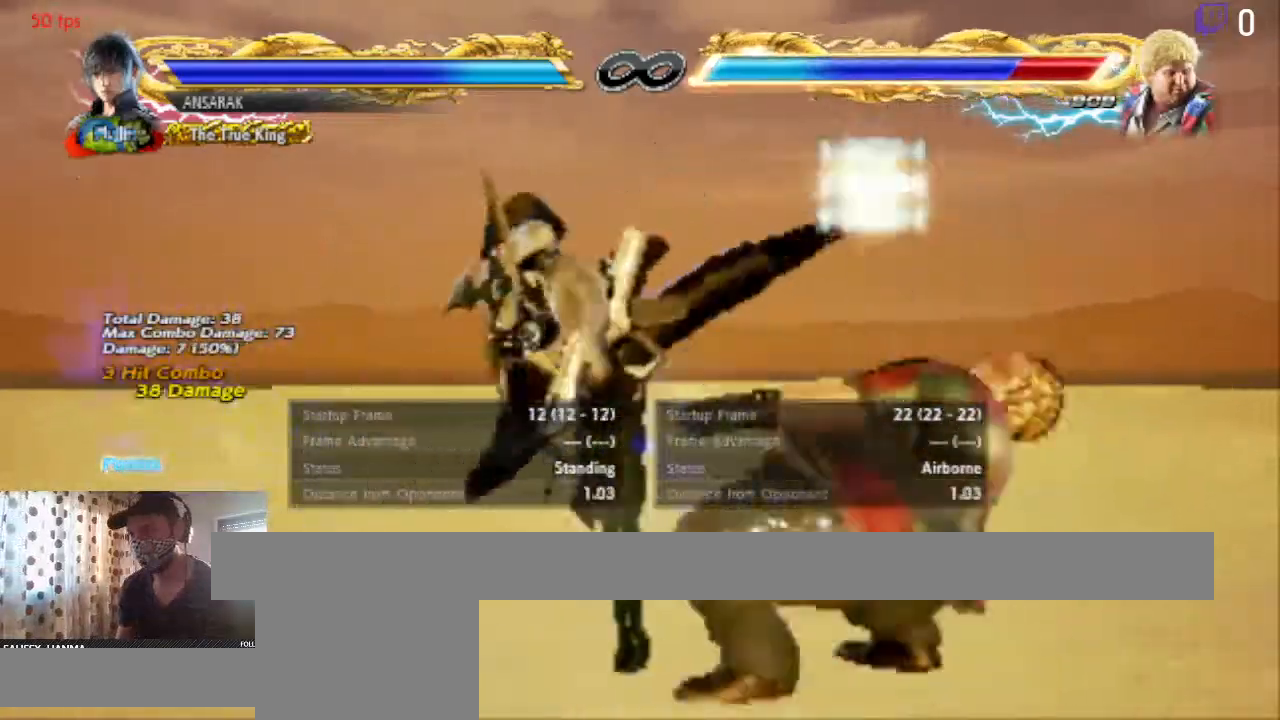
{"buttons": [], "left_stick": "center", "right_stick": "center", "events": []}
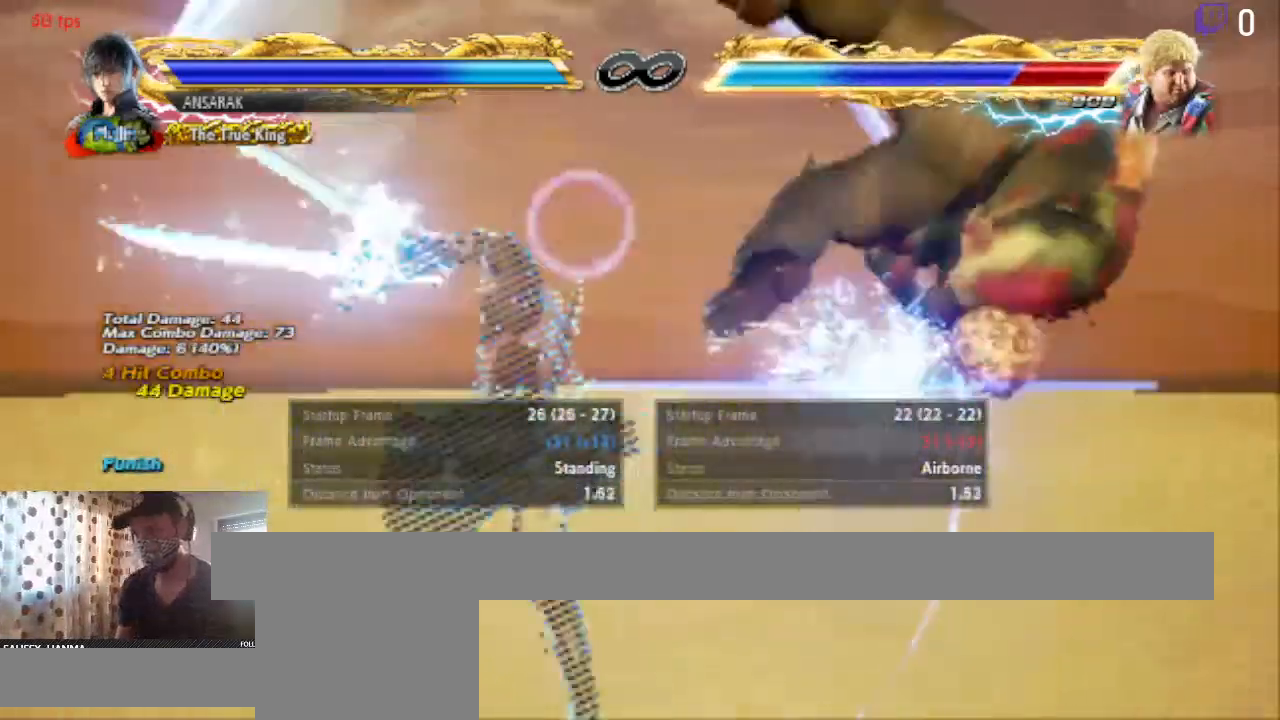
{"buttons": [], "left_stick": "center", "right_stick": "center", "events": []}
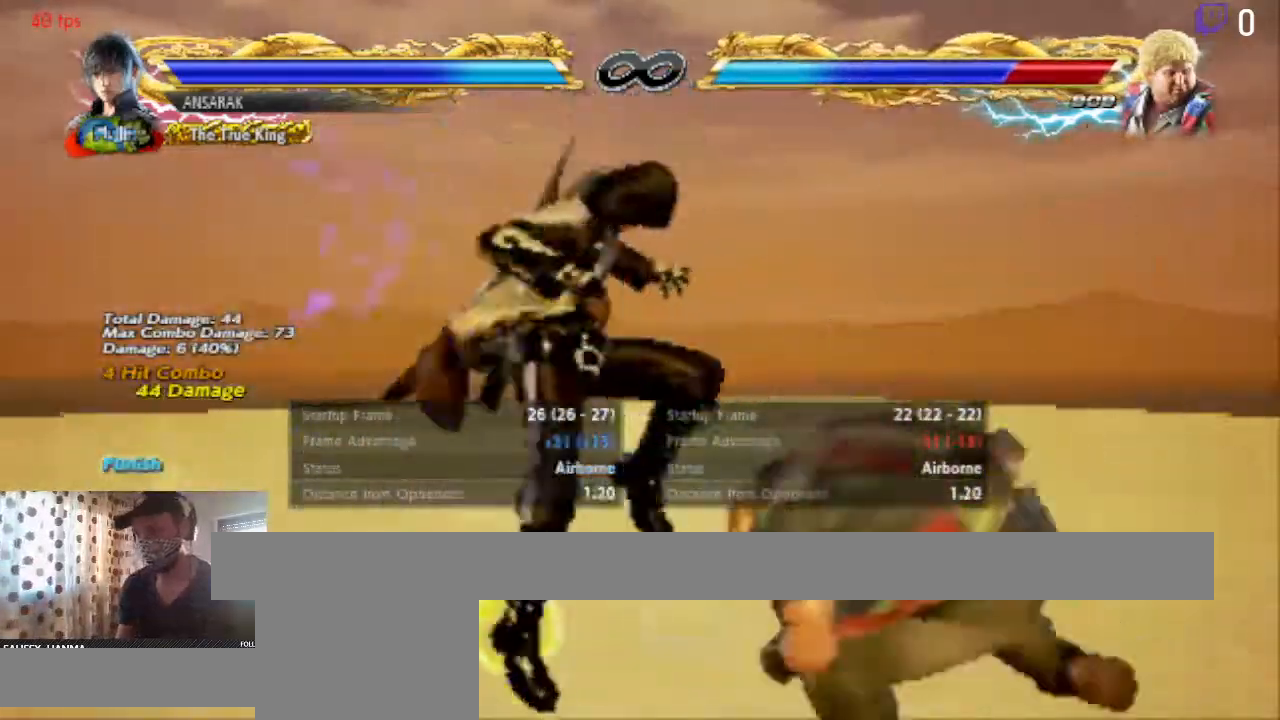
{"buttons": ["DPAD_RIGHT"], "left_stick": "center", "right_stick": "center", "events": [[401, "DPAD_RIGHT", "down"], [434, "DPAD_RIGHT", "up"], [501, "DPAD_RIGHT", "down"]]}
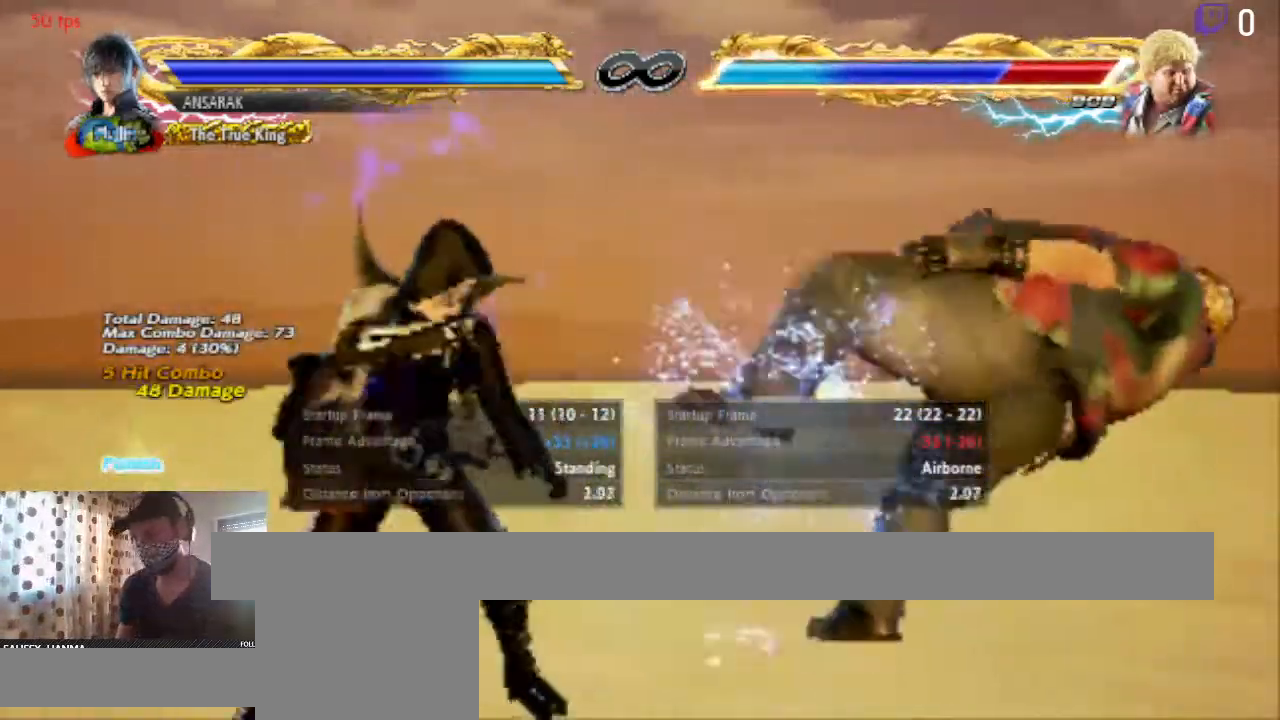
{"buttons": [], "left_stick": "center", "right_stick": "center", "events": [[67, "DPAD_RIGHT", "up"], [67, "X", "down"], [167, "X", "up"], [434, "DPAD_RIGHT", "down"], [500, "DPAD_RIGHT", "up"]]}
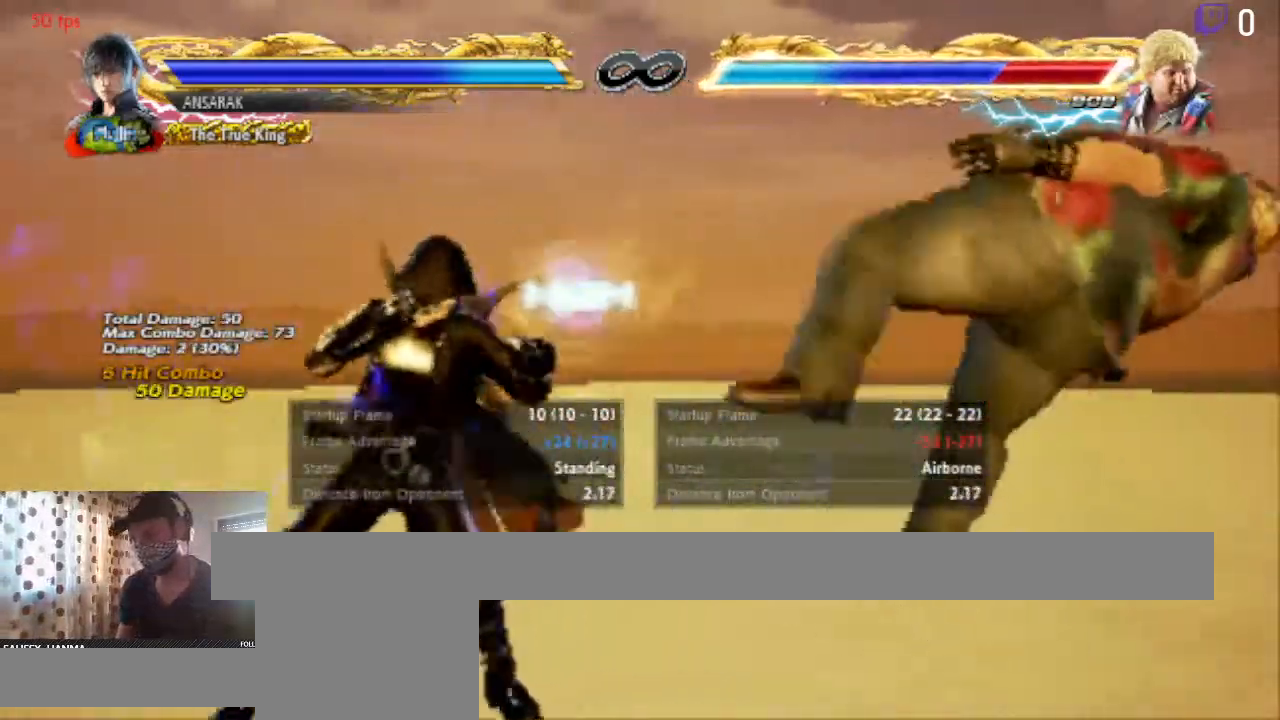
{"buttons": ["DPAD_RIGHT"], "left_stick": "center", "right_stick": "center", "events": [[34, "DPAD_RIGHT", "down"], [134, "B", "down"], [234, "B", "up"]]}
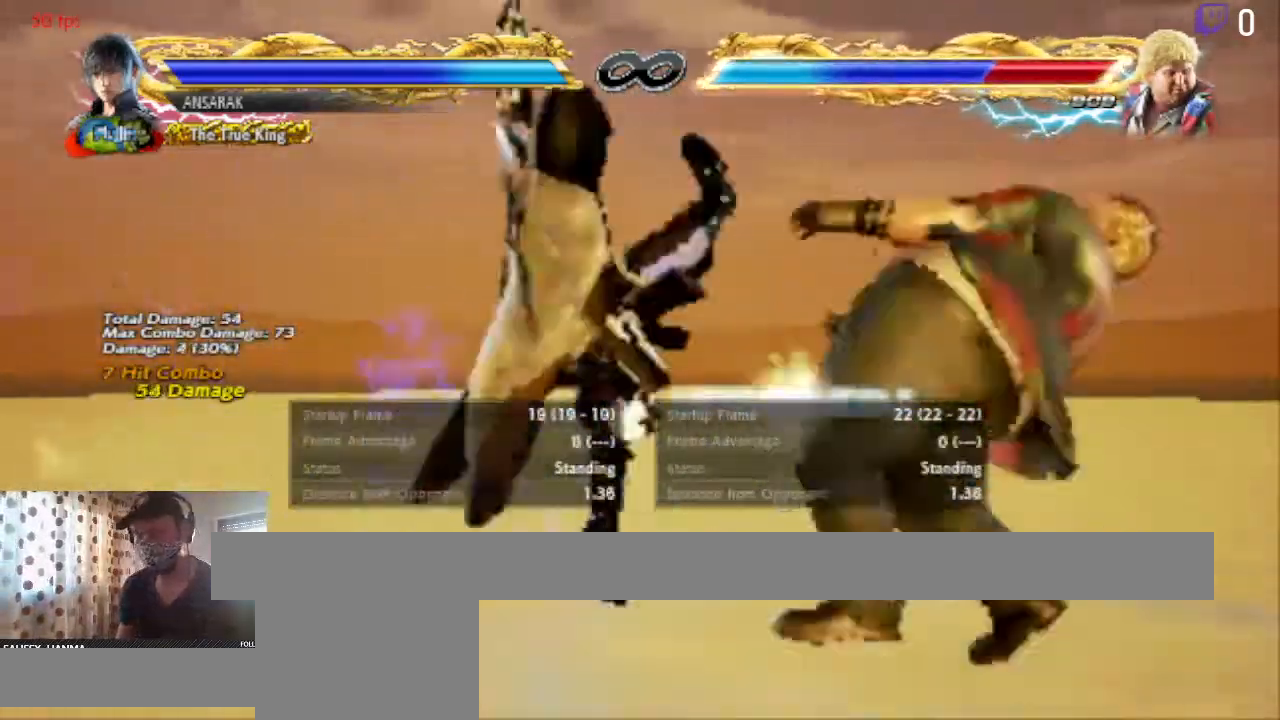
{"buttons": [], "left_stick": "center", "right_stick": "center"}
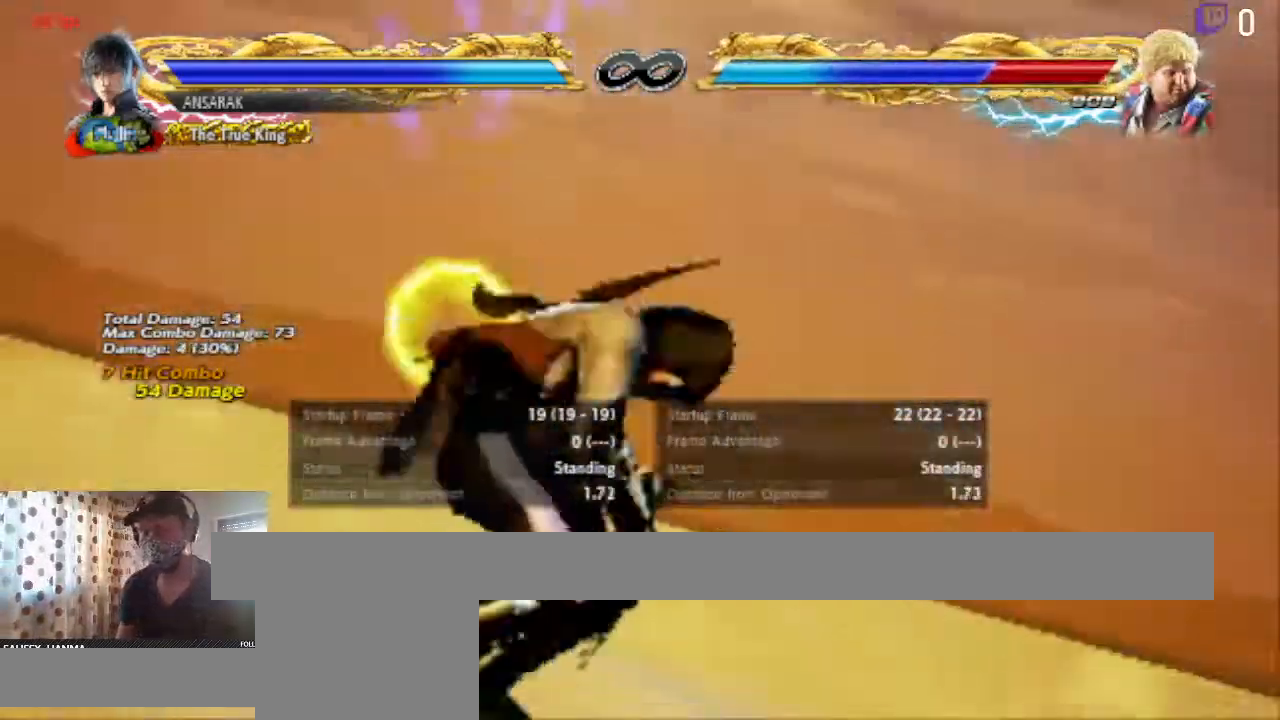
{"buttons": [], "left_stick": "center", "right_stick": "center", "events": []}
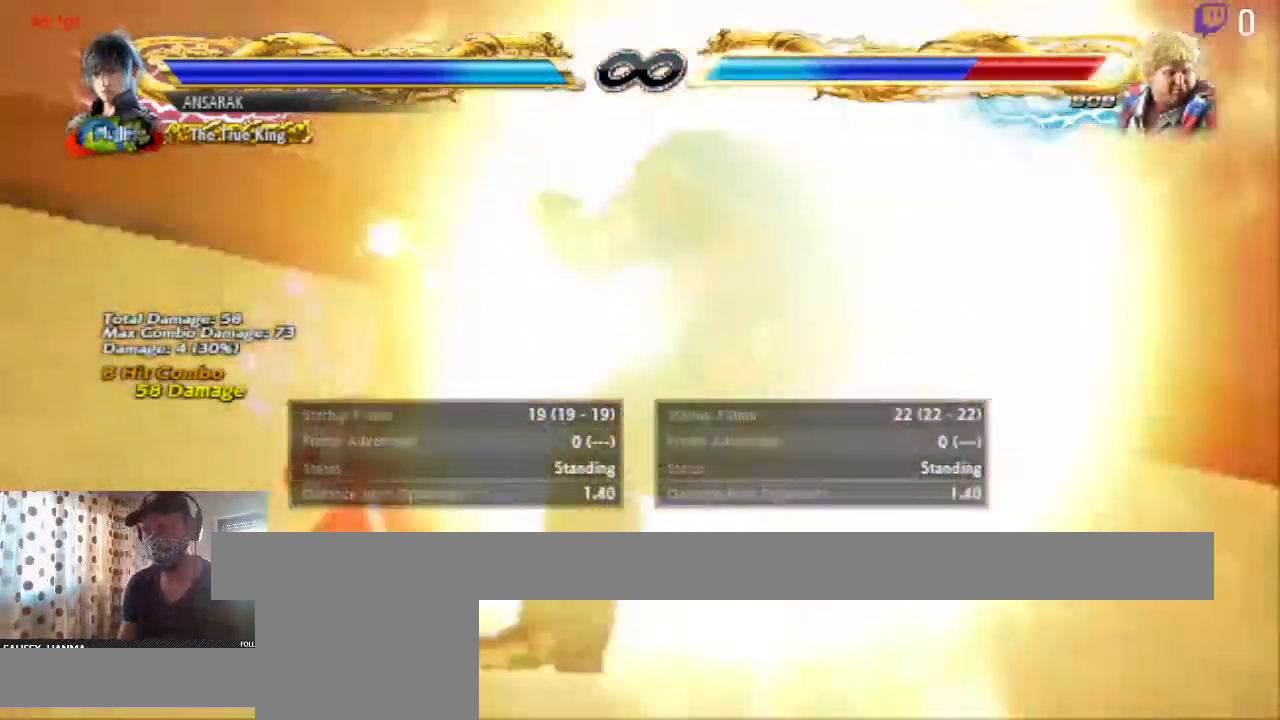
{"buttons": [], "left_stick": "center", "right_stick": "center", "events": []}
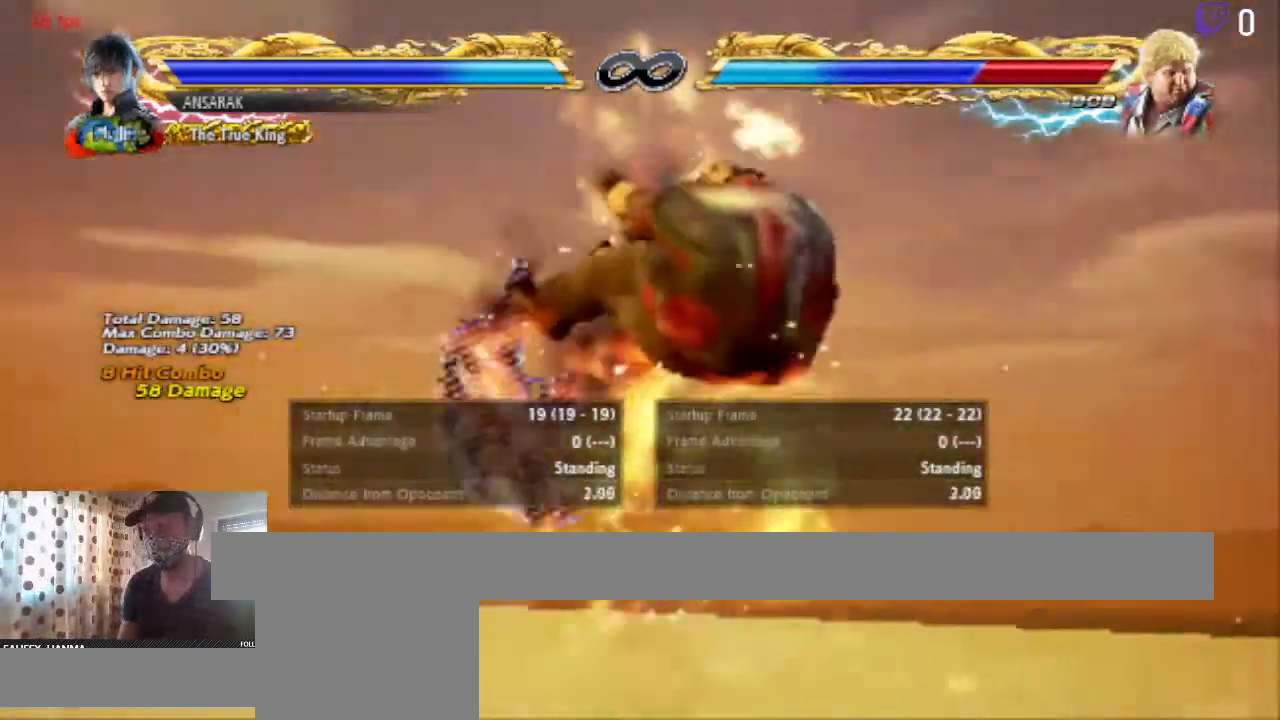
{"buttons": [], "left_stick": "center", "right_stick": "center", "events": []}
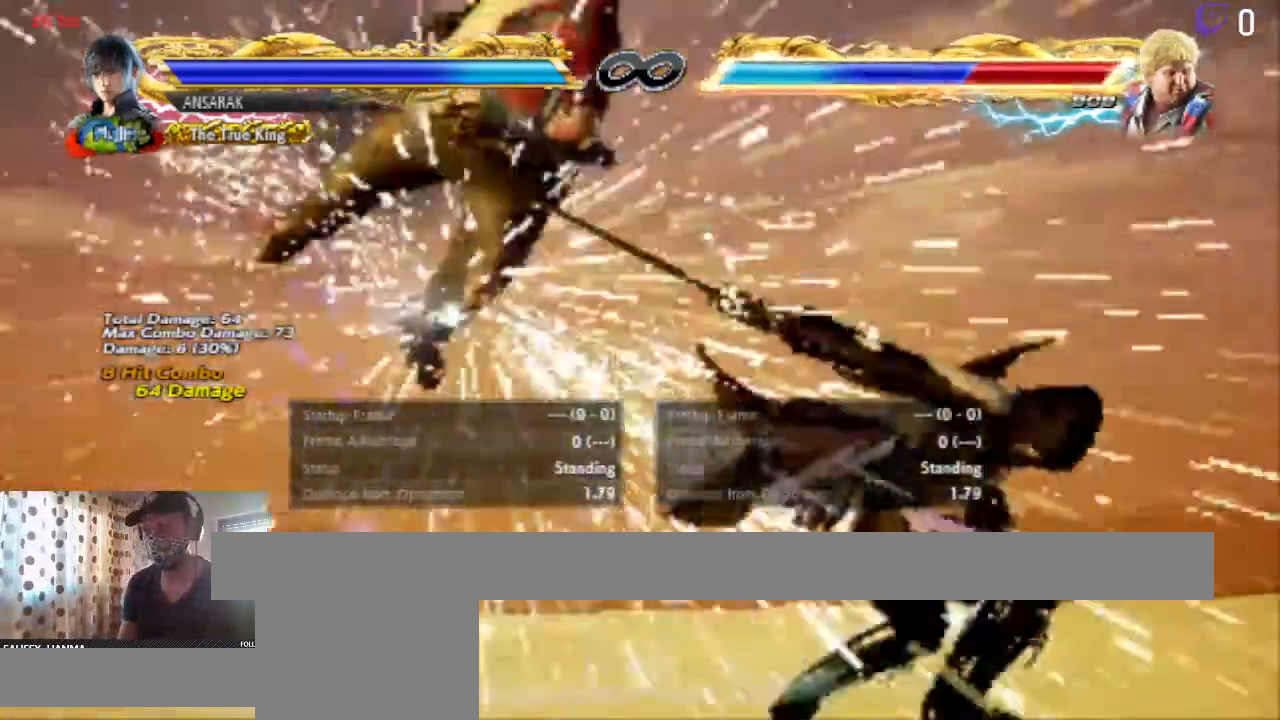
{"buttons": [], "left_stick": "center", "right_stick": "center", "events": []}
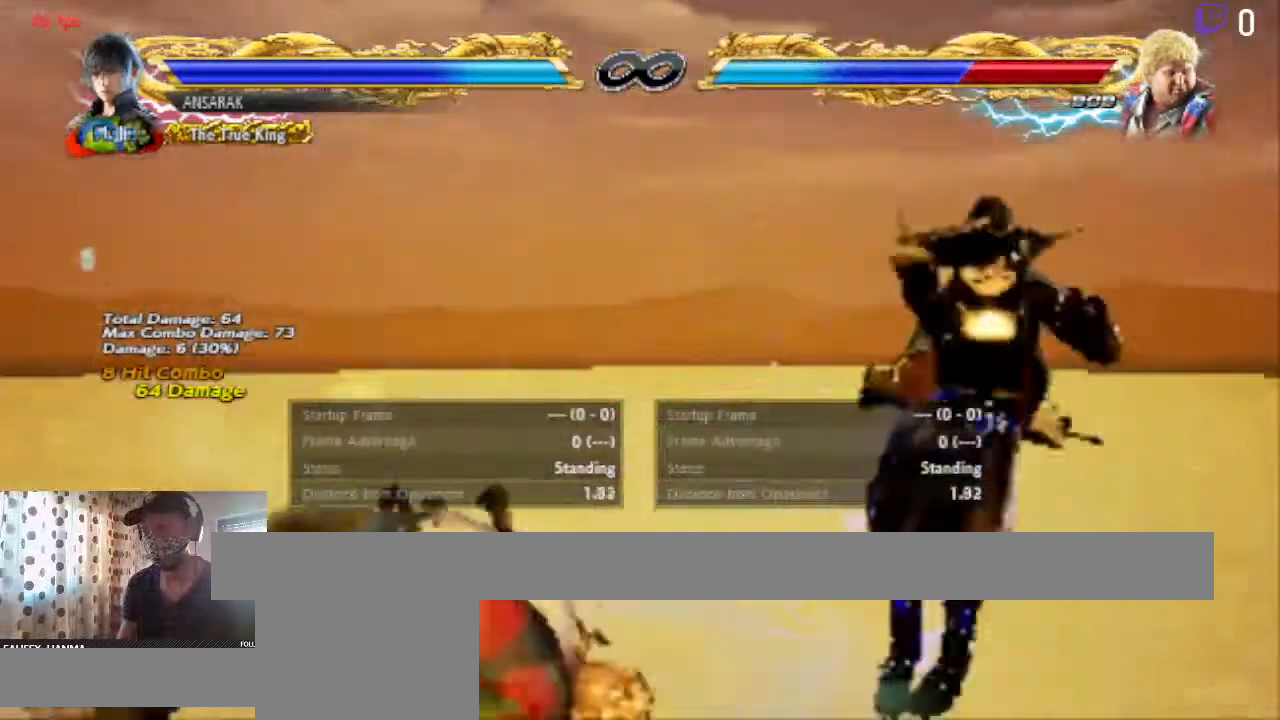
{"buttons": [], "left_stick": "center", "right_stick": "center", "events": [[67, "DPAD_LEFT", "down"], [134, "DPAD_LEFT", "up"], [234, "DPAD_LEFT", "down"], [301, "DPAD_LEFT", "up"]]}
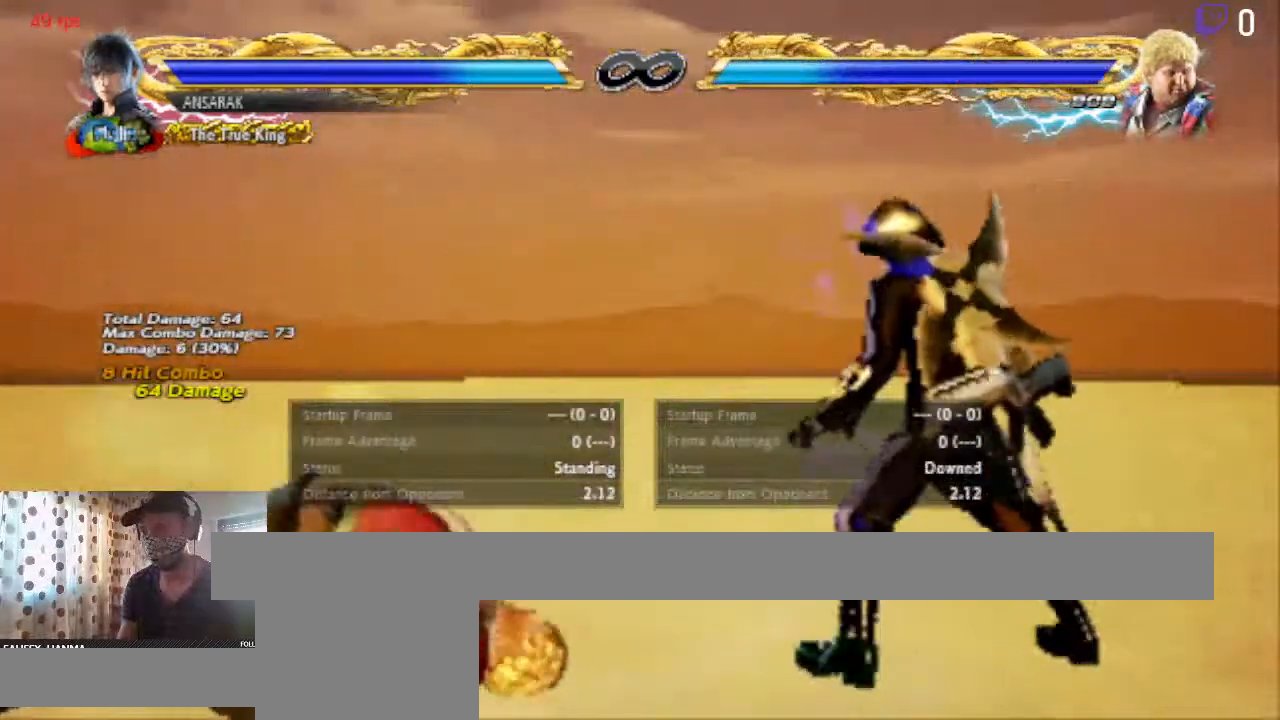
{"buttons": ["DPAD_LEFT"], "left_stick": "center", "right_stick": "center", "events": [[434, "DPAD_LEFT", "down"]]}
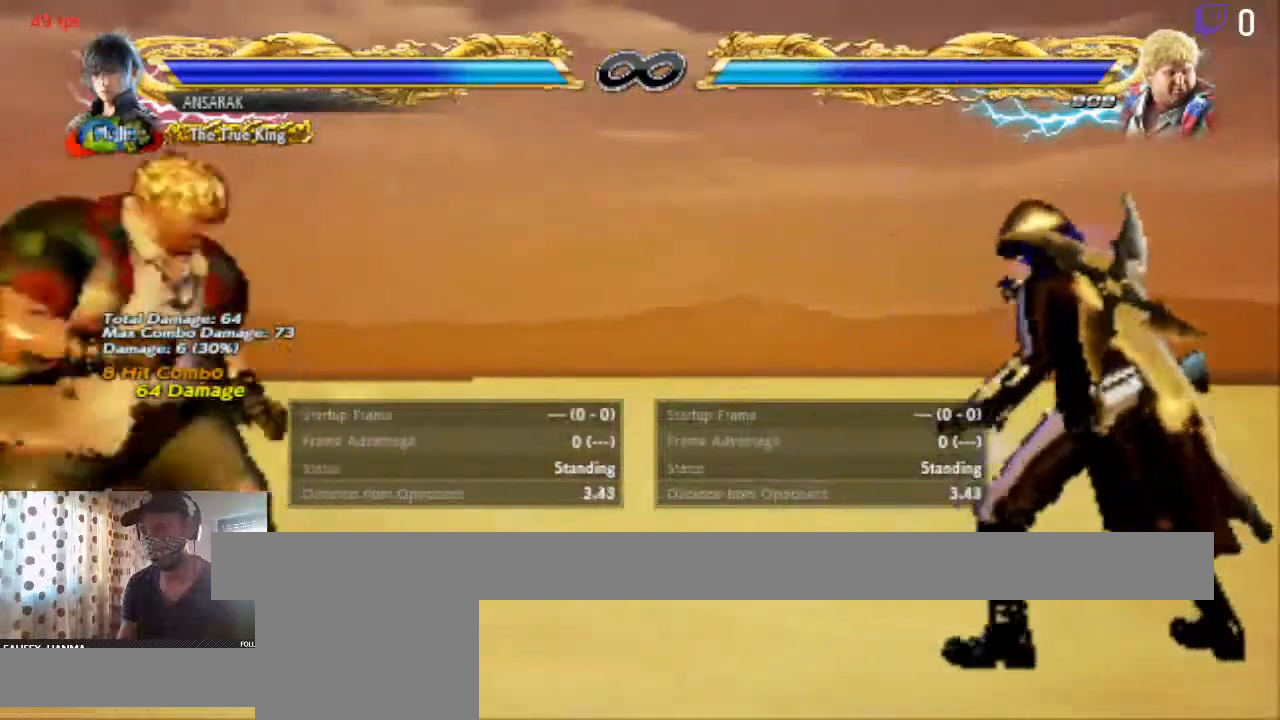
{"buttons": ["DPAD_DOWN", "DPAD_LEFT"], "left_stick": "center", "right_stick": "center", "events": [[201, "DPAD_LEFT", "up"], [267, "DPAD_DOWN", "down"], [267, "DPAD_LEFT", "down"]]}
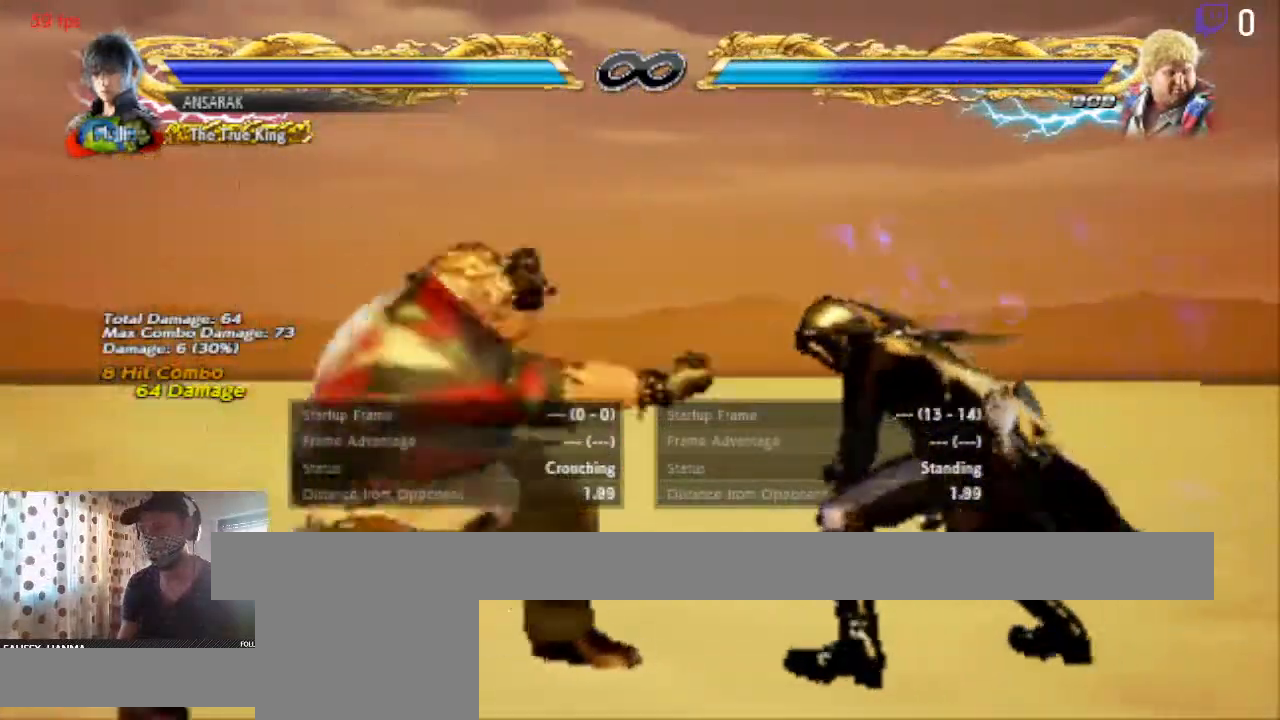
{"buttons": ["DPAD_DOWN", "DPAD_LEFT"], "left_stick": "center", "right_stick": "center", "events": []}
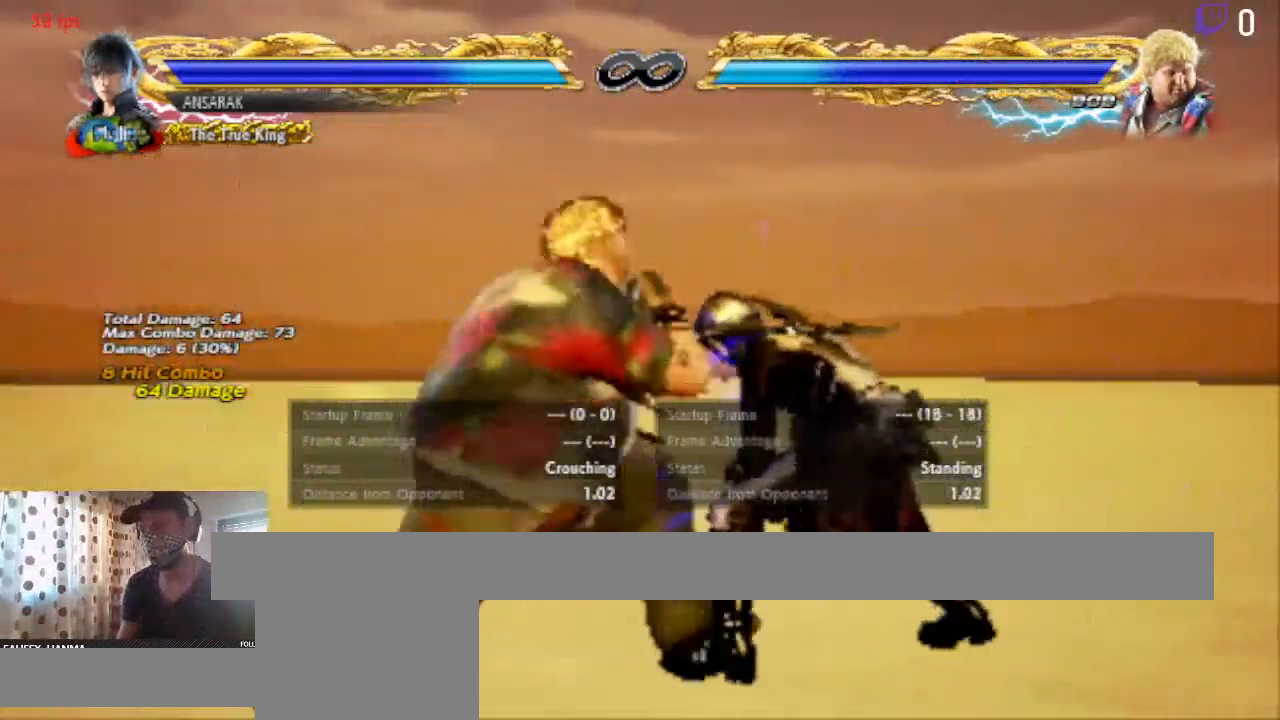
{"buttons": ["DPAD_DOWN", "DPAD_LEFT"], "left_stick": "center", "right_stick": "center", "events": []}
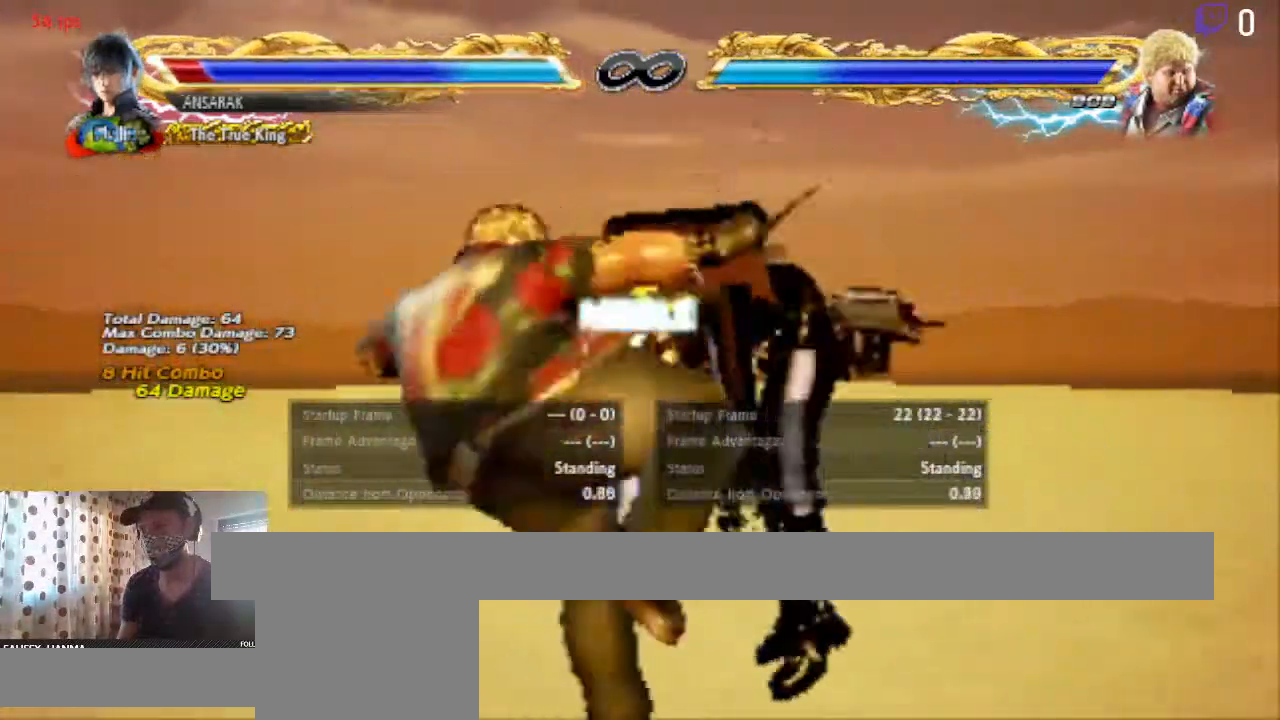
{"buttons": ["A"], "left_stick": "center", "right_stick": "center", "events": [[167, "DPAD_DOWN", "up"], [167, "DPAD_LEFT", "up"], [401, "A", "down"]]}
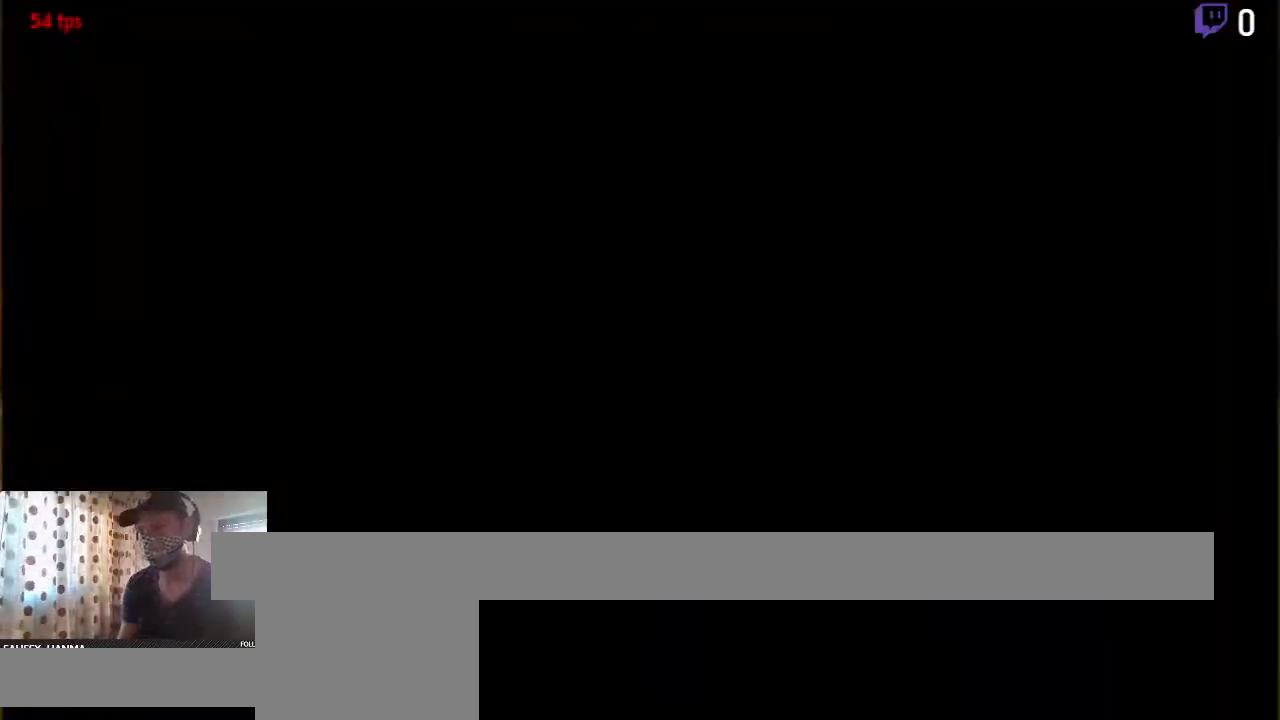
{"buttons": [], "left_stick": "center", "right_stick": "center", "events": [[33, "A", "up"]]}
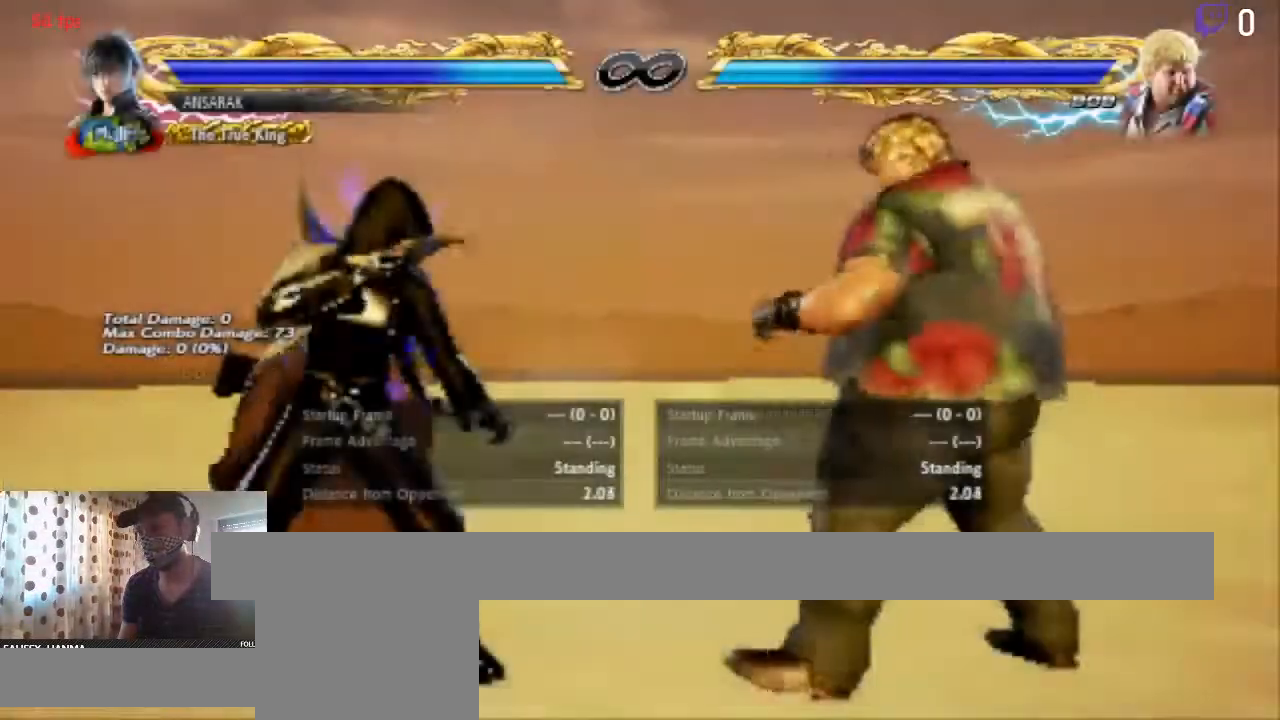
{"buttons": ["DPAD_DOWN", "DPAD_LEFT"], "left_stick": "center", "right_stick": "center", "events": [[201, "DPAD_DOWN", "down"], [201, "DPAD_LEFT", "down"]]}
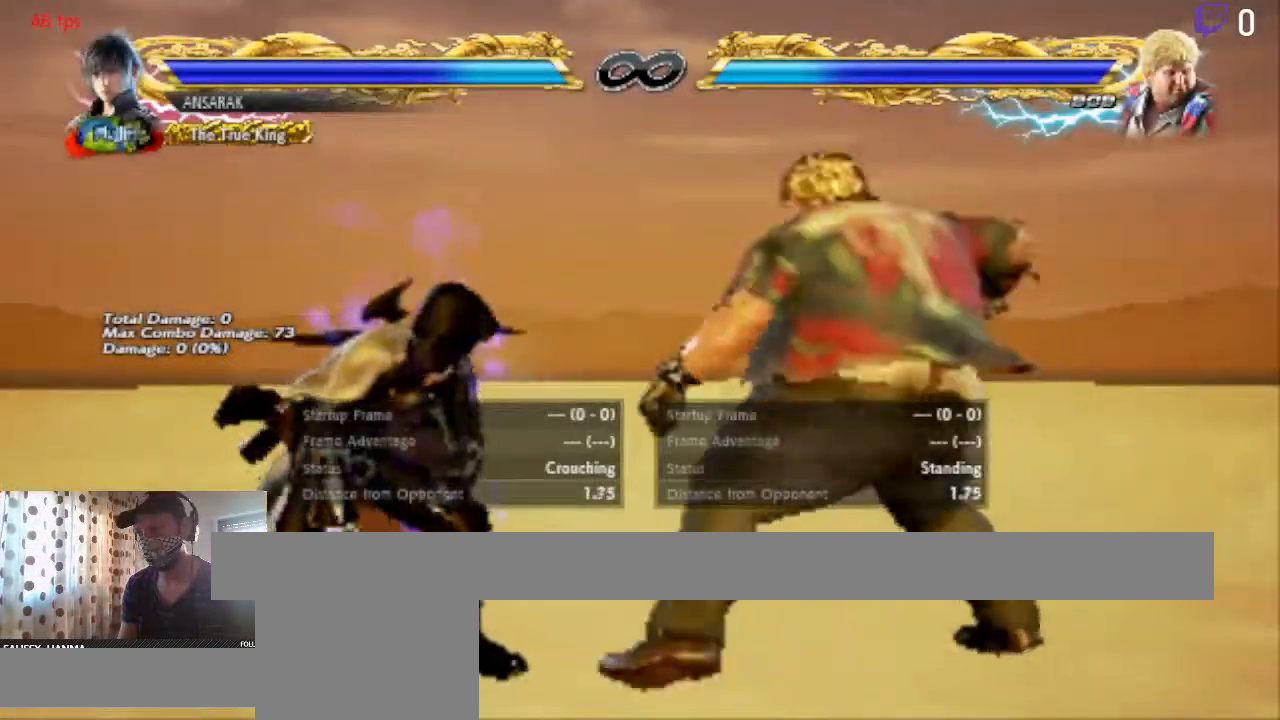
{"buttons": ["DPAD_DOWN", "DPAD_LEFT"], "left_stick": "center", "right_stick": "center", "events": []}
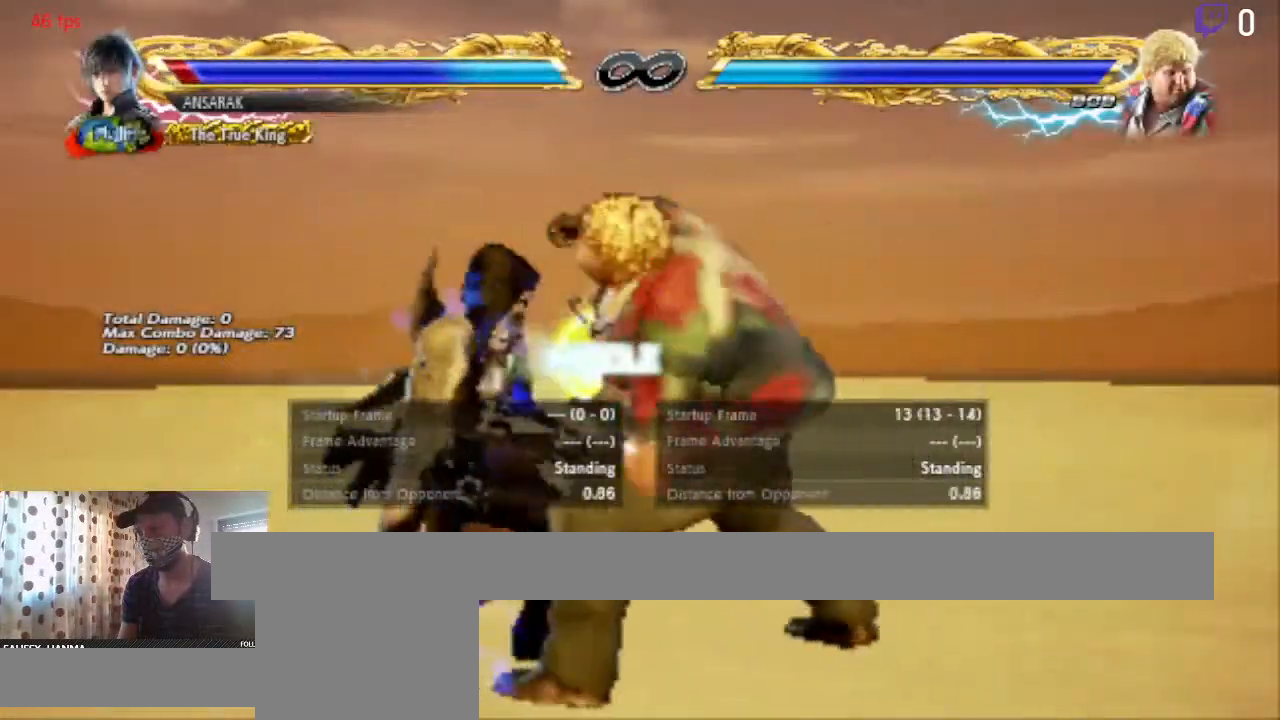
{"buttons": ["A"], "left_stick": "center", "right_stick": "center"}
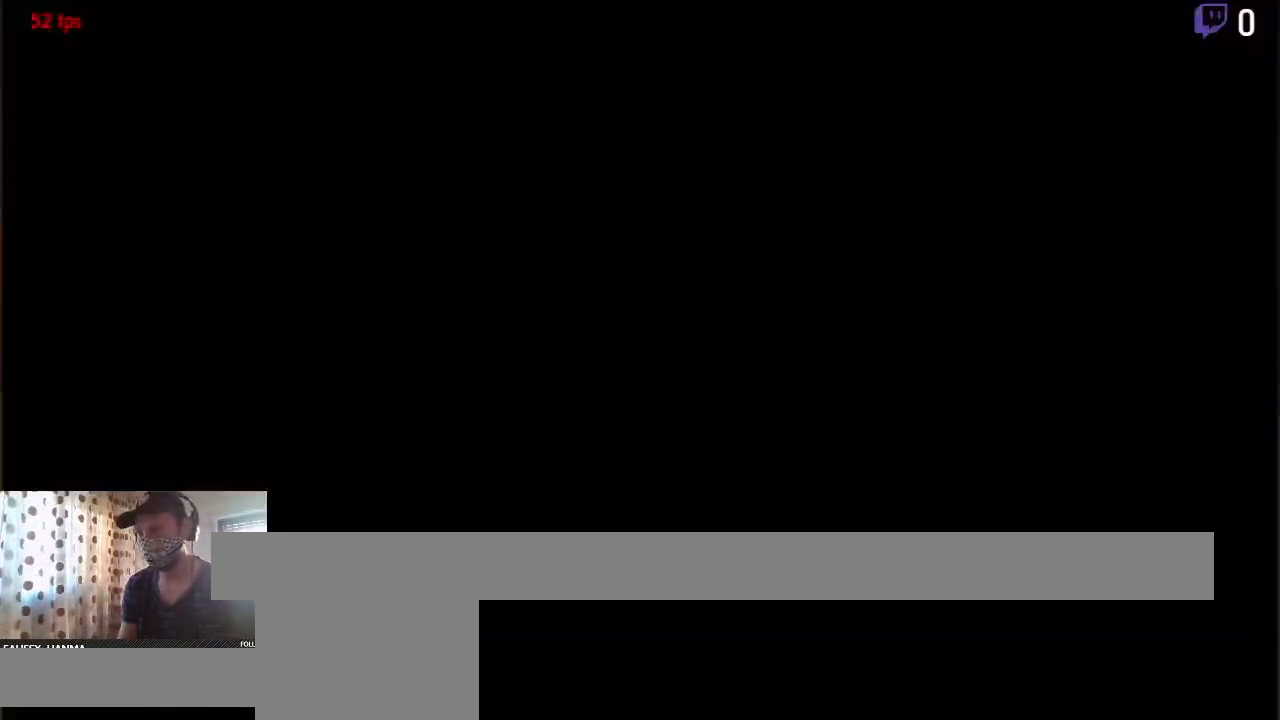
{"buttons": [], "left_stick": "center", "right_stick": "center", "events": [[100, "A", "up"], [367, "DPAD_RIGHT", "down"], [500, "DPAD_RIGHT", "up"]]}
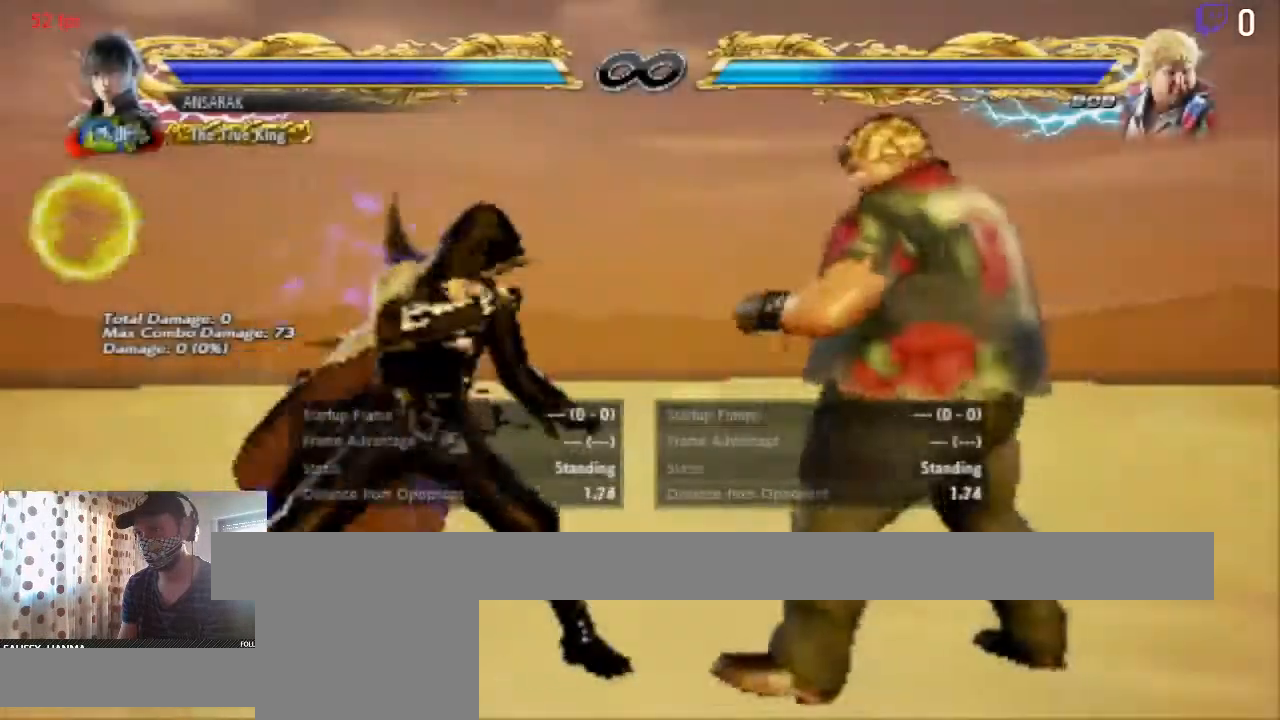
{"buttons": ["DPAD_LEFT"], "left_stick": "center", "right_stick": "center", "events": [[367, "DPAD_LEFT", "down"]]}
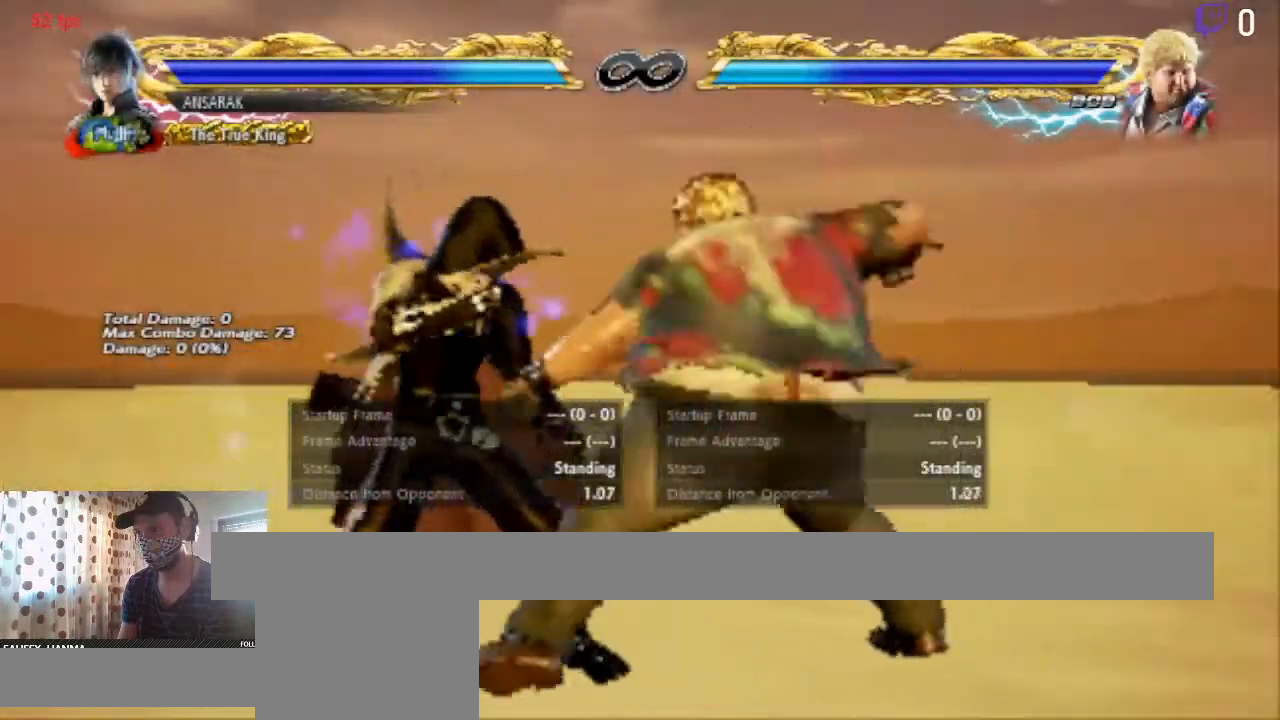
{"buttons": ["DPAD_DOWN", "DPAD_LEFT"], "left_stick": "center", "right_stick": "center", "events": [[267, "DPAD_DOWN", "down"]]}
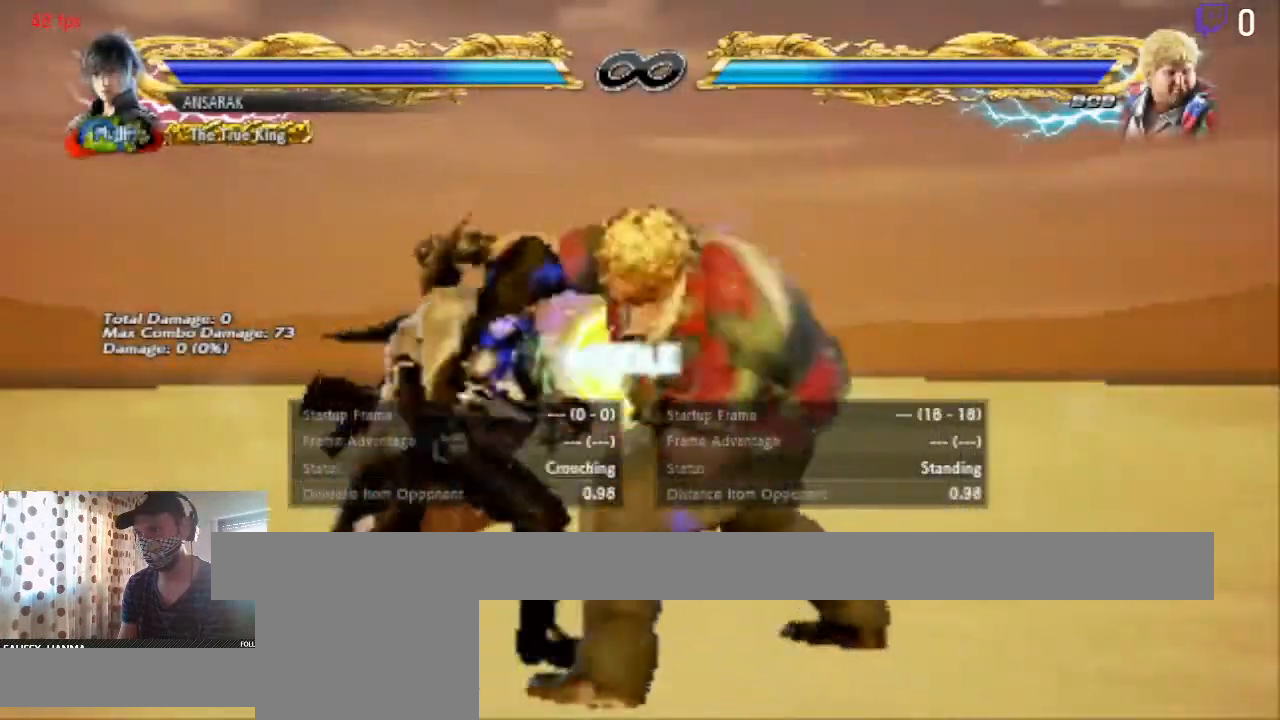
{"buttons": [], "left_stick": "center", "right_stick": "center", "events": [[101, "DPAD_DOWN", "up"], [167, "DPAD_LEFT", "up"], [167, "X", "down"], [267, "X", "up"], [301, "Y", "down"], [367, "Y", "up"]]}